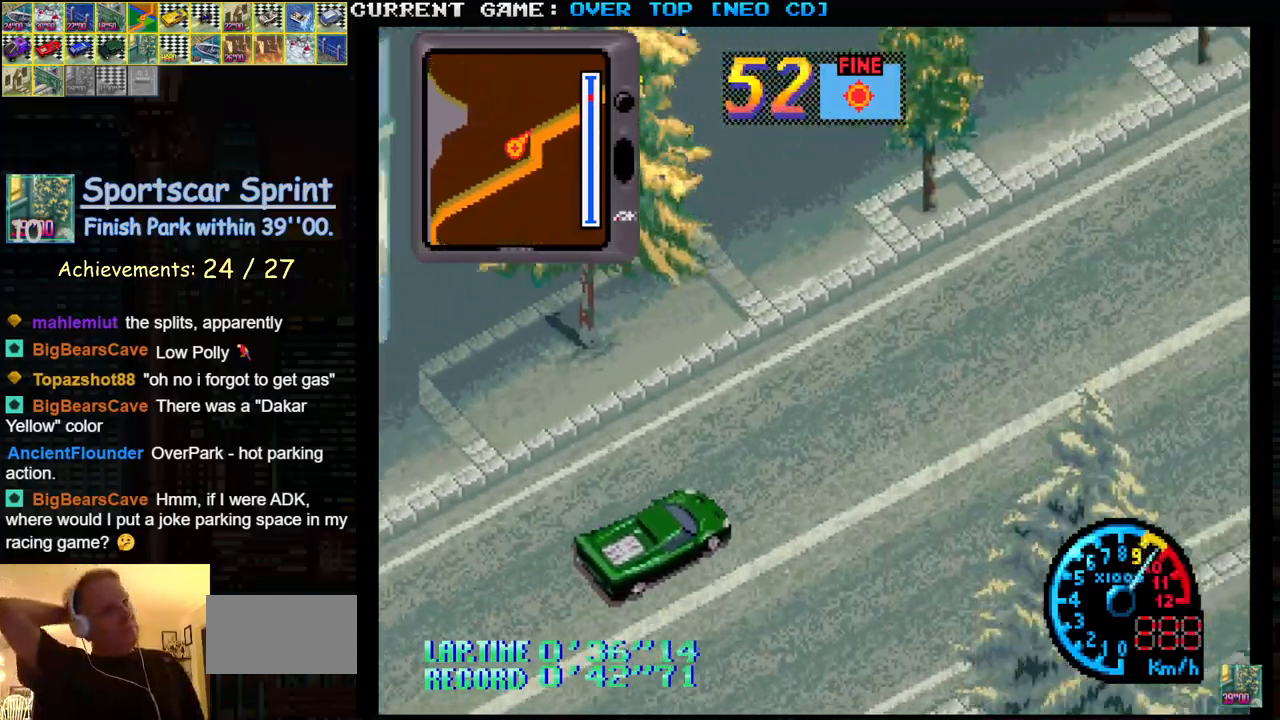
Gameplay with a controller (arcade stick); each line is a JSON object with the inputs held at the frame after it. "events" lists button and stick changes between this image and that frame as [ms after this image, input, new state], when the widget could be followed in between. Not read: L3 R3.
{"buttons": ["SQUARE"], "left_stick": "center", "events": []}
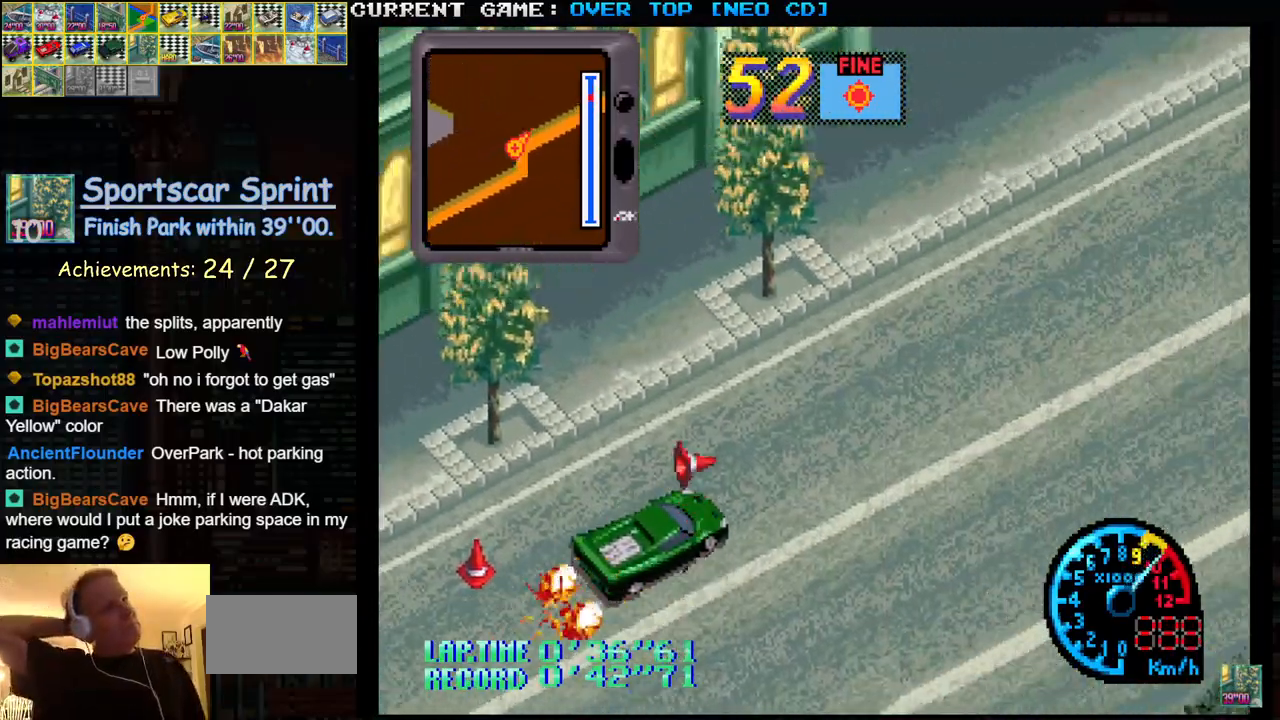
{"buttons": ["SQUARE"], "left_stick": "center", "events": []}
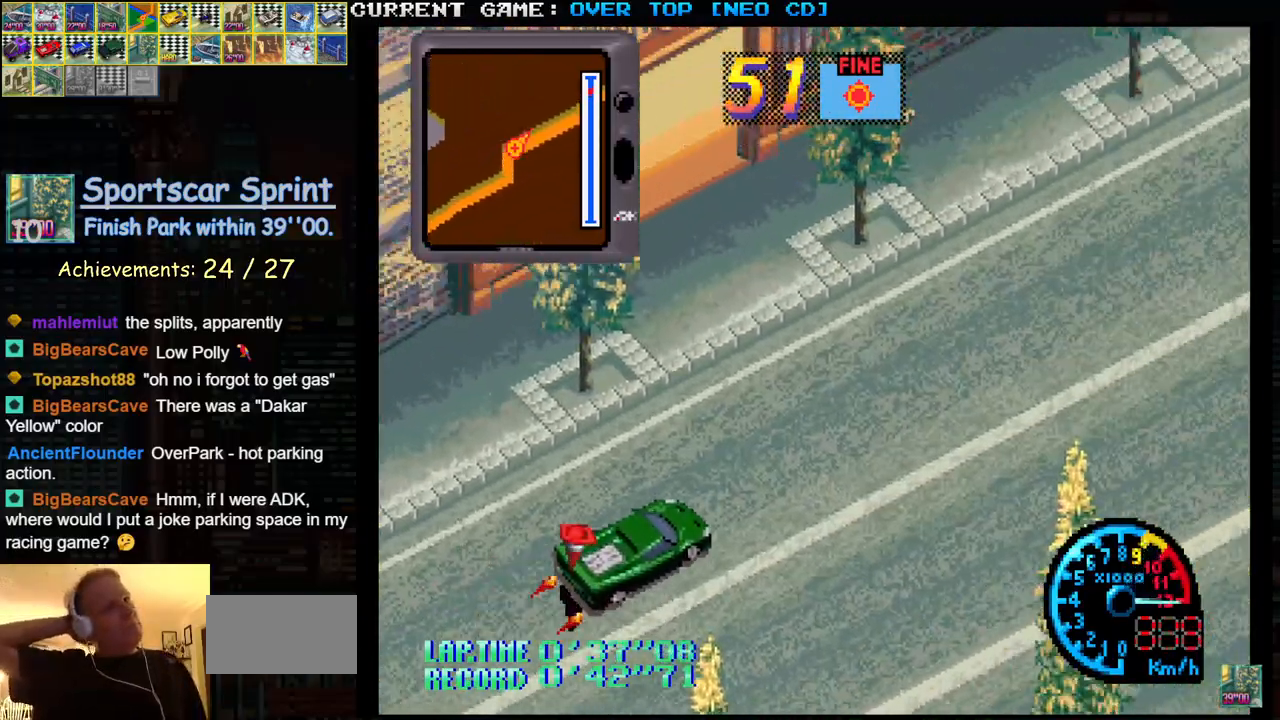
{"buttons": ["SQUARE"], "left_stick": "center", "events": []}
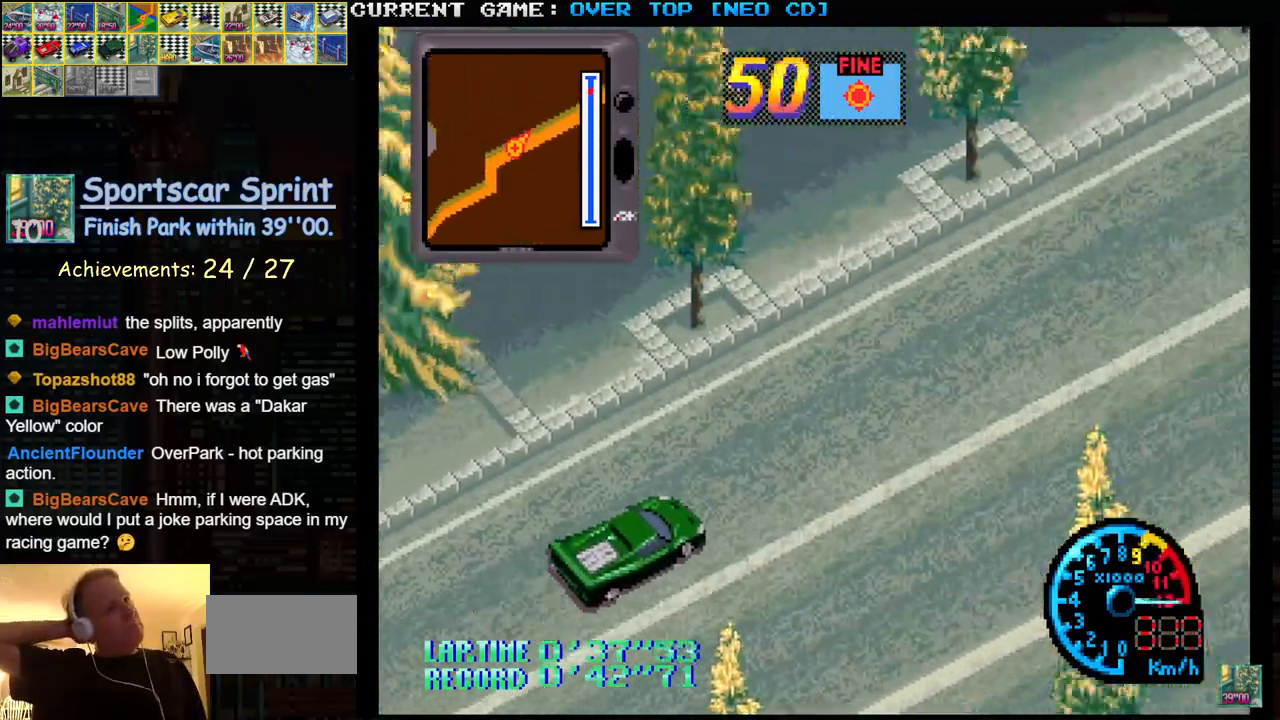
{"buttons": ["SQUARE"], "left_stick": "center", "events": []}
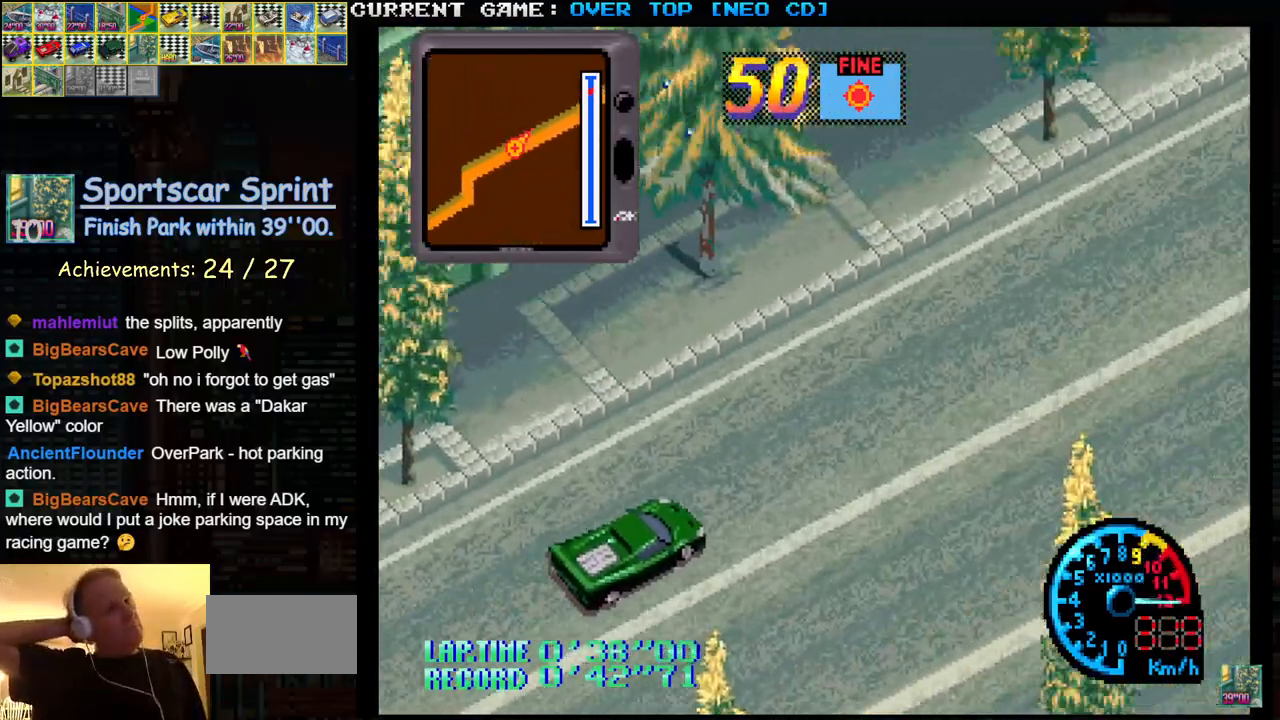
{"buttons": ["SQUARE"], "left_stick": "center", "events": []}
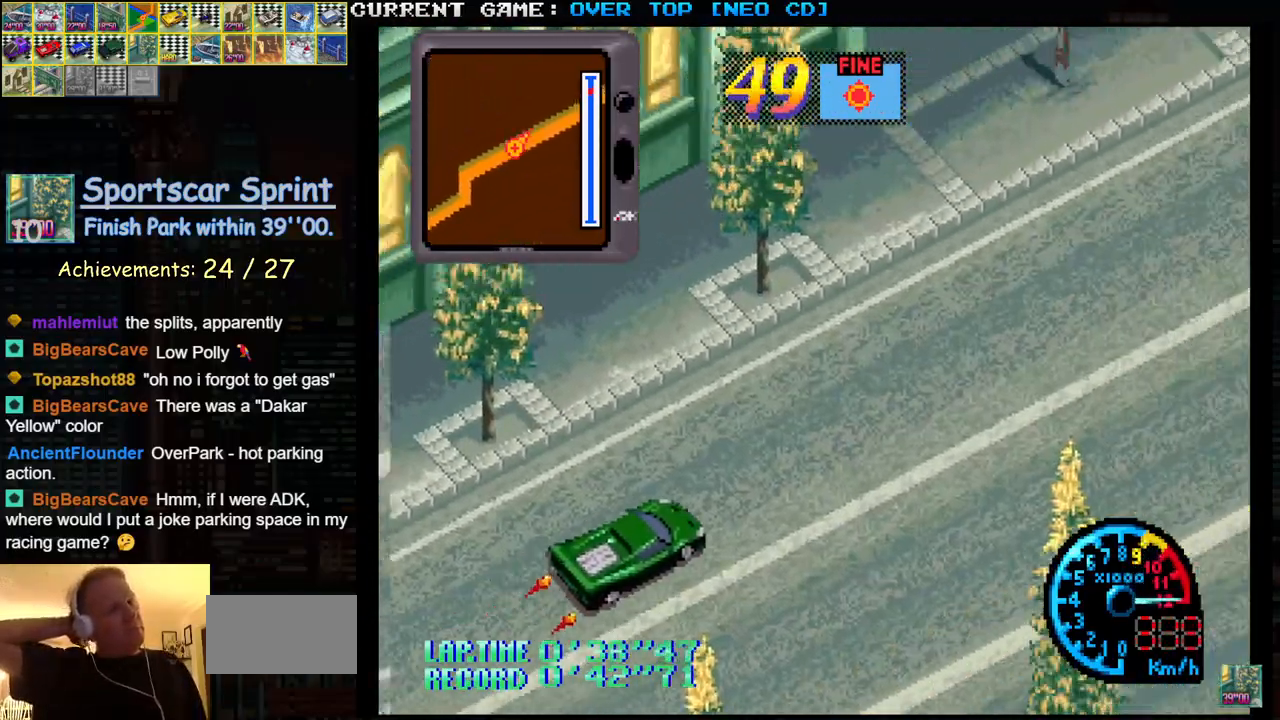
{"buttons": ["SQUARE"], "left_stick": "center", "events": []}
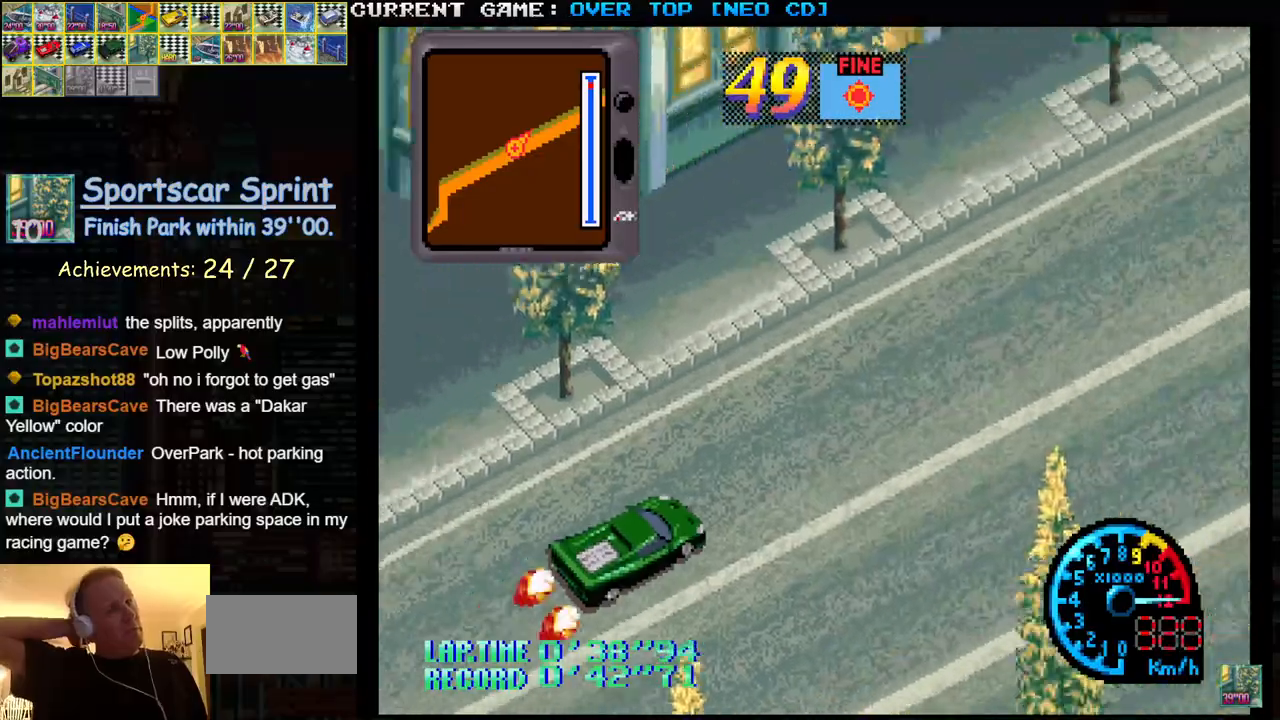
{"buttons": ["SQUARE"], "left_stick": "center", "events": []}
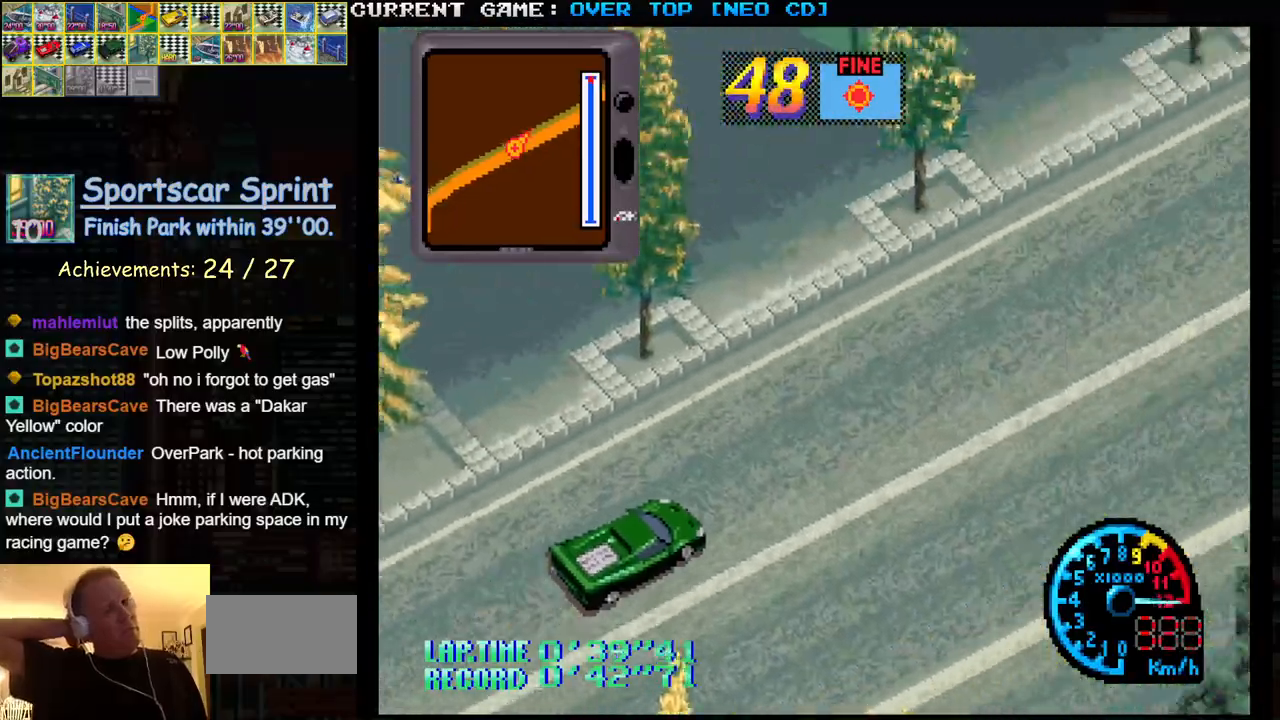
{"buttons": ["SQUARE"], "left_stick": "center", "events": []}
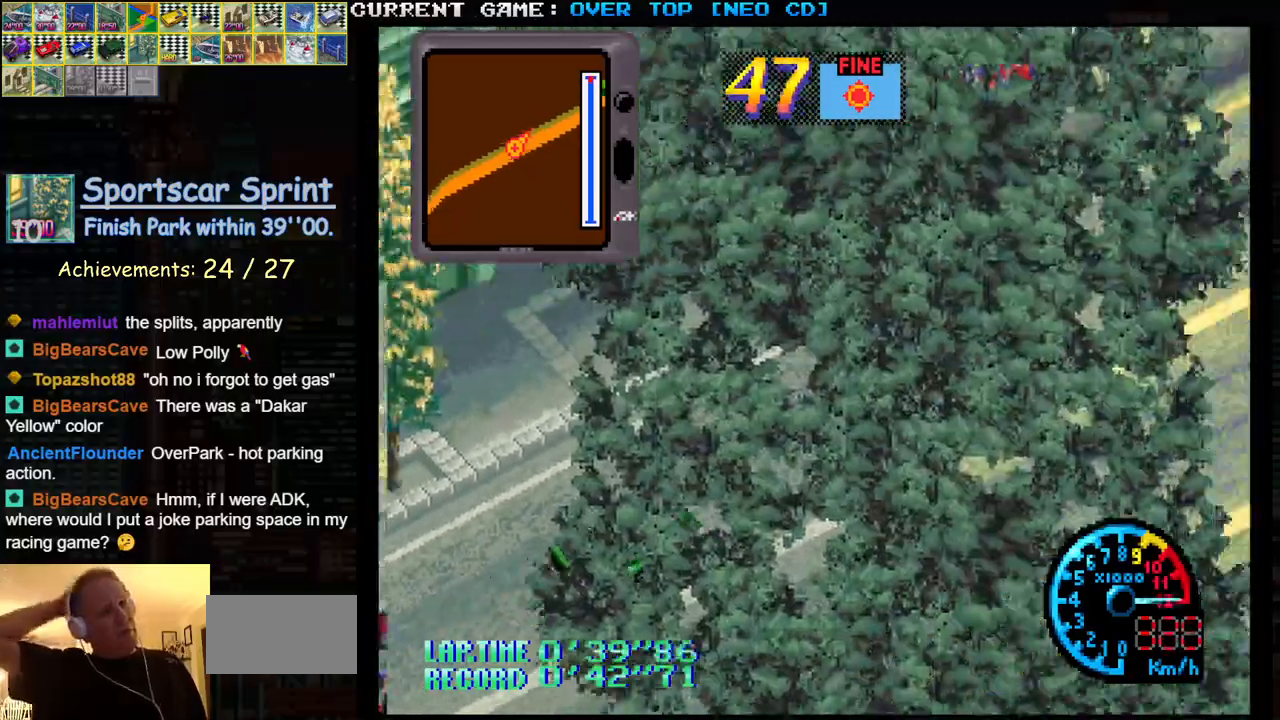
{"buttons": ["SQUARE"], "left_stick": "center", "events": []}
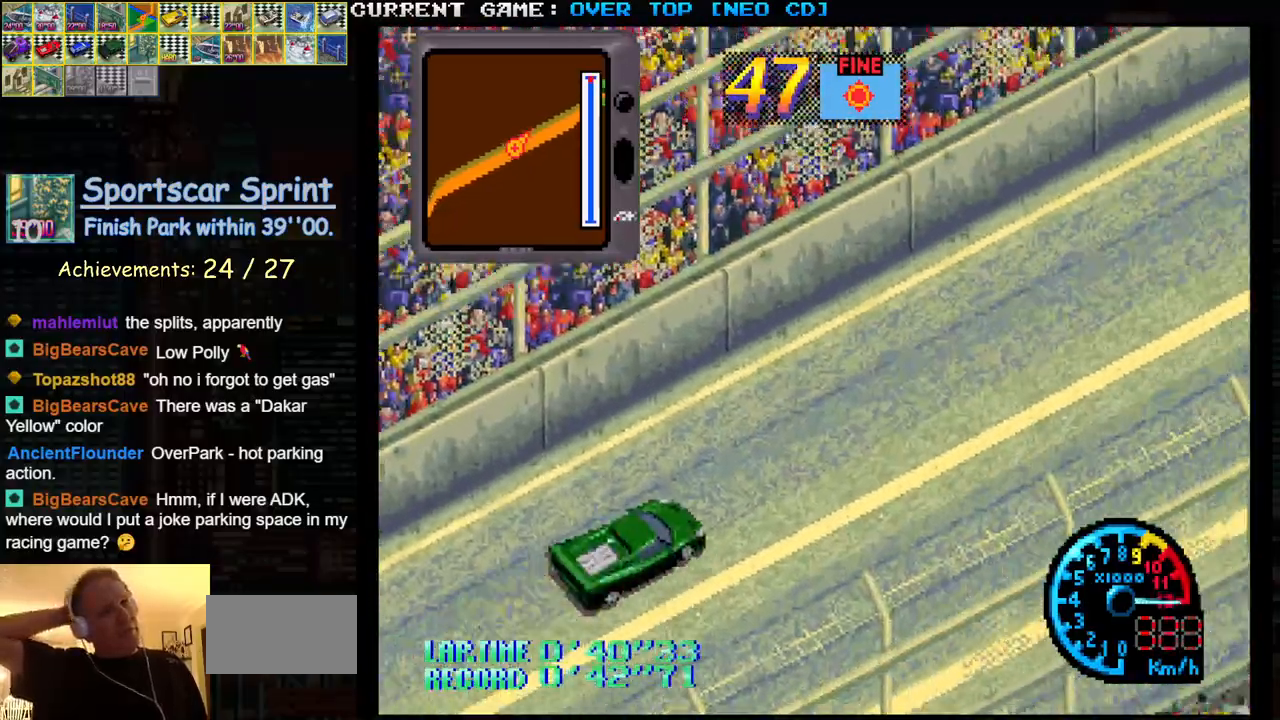
{"buttons": ["SQUARE"], "left_stick": "center", "events": []}
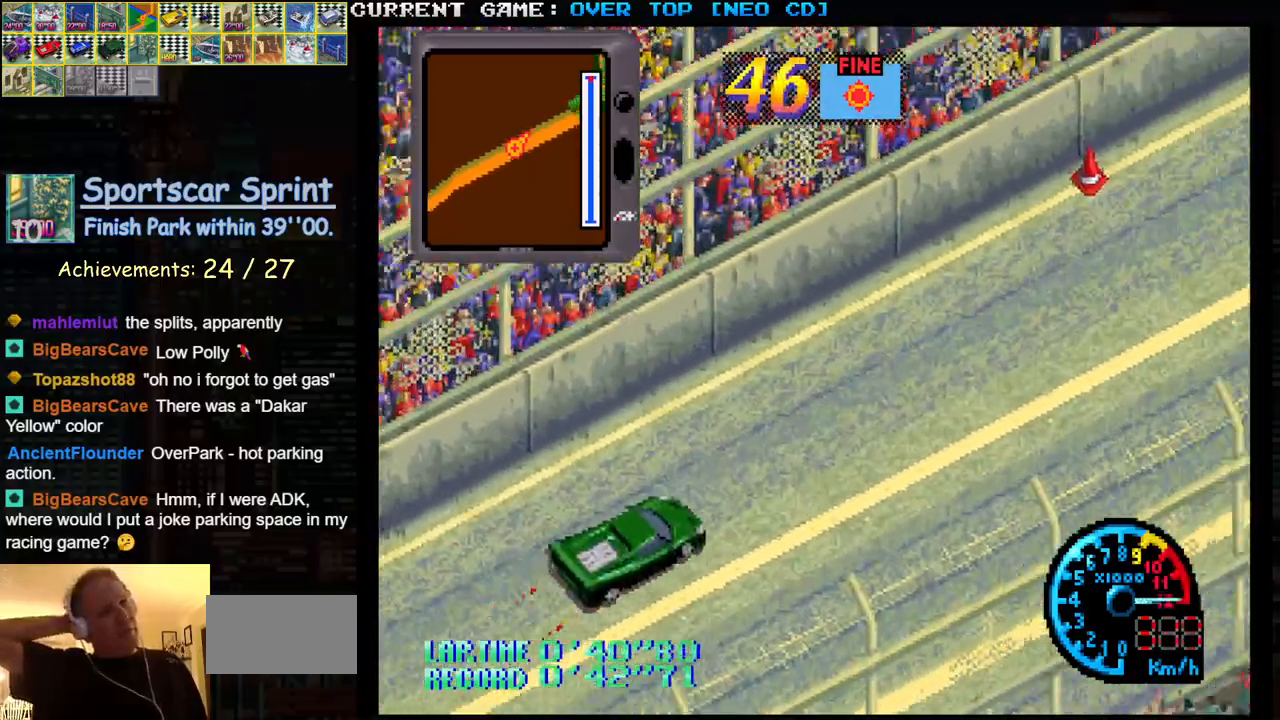
{"buttons": ["SQUARE"], "left_stick": "center", "events": []}
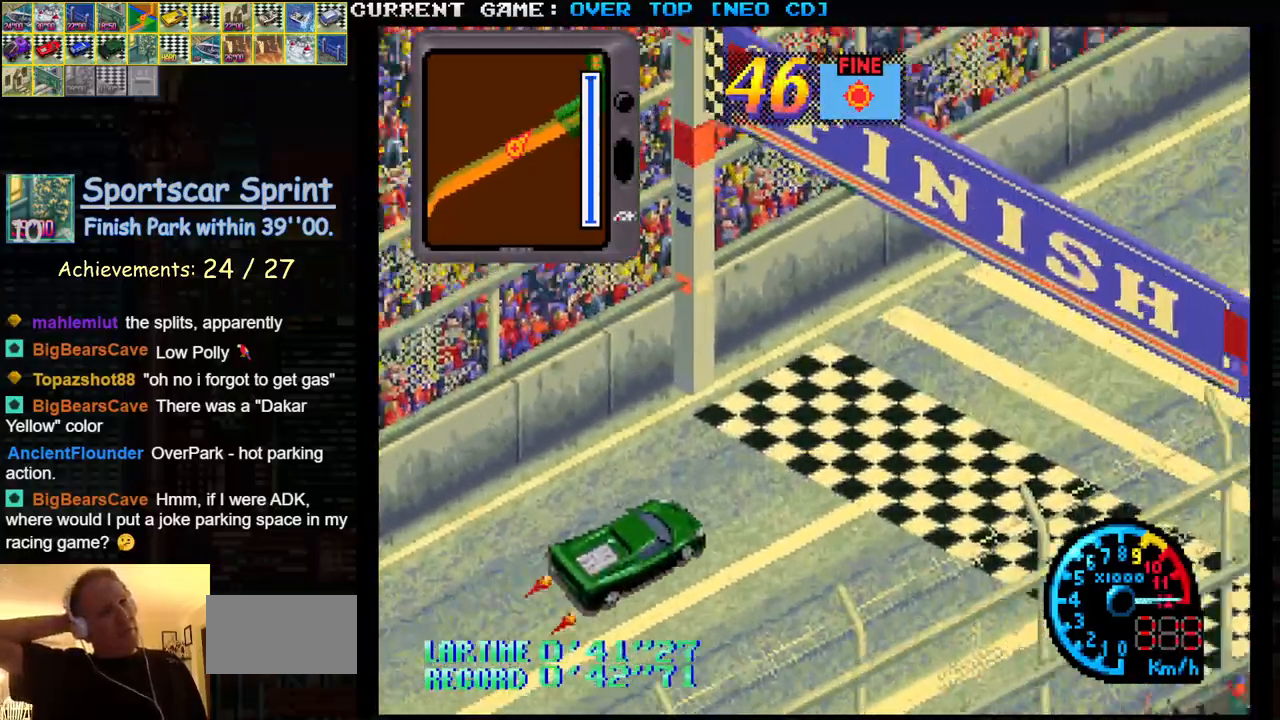
{"buttons": ["SQUARE"], "left_stick": "center", "events": []}
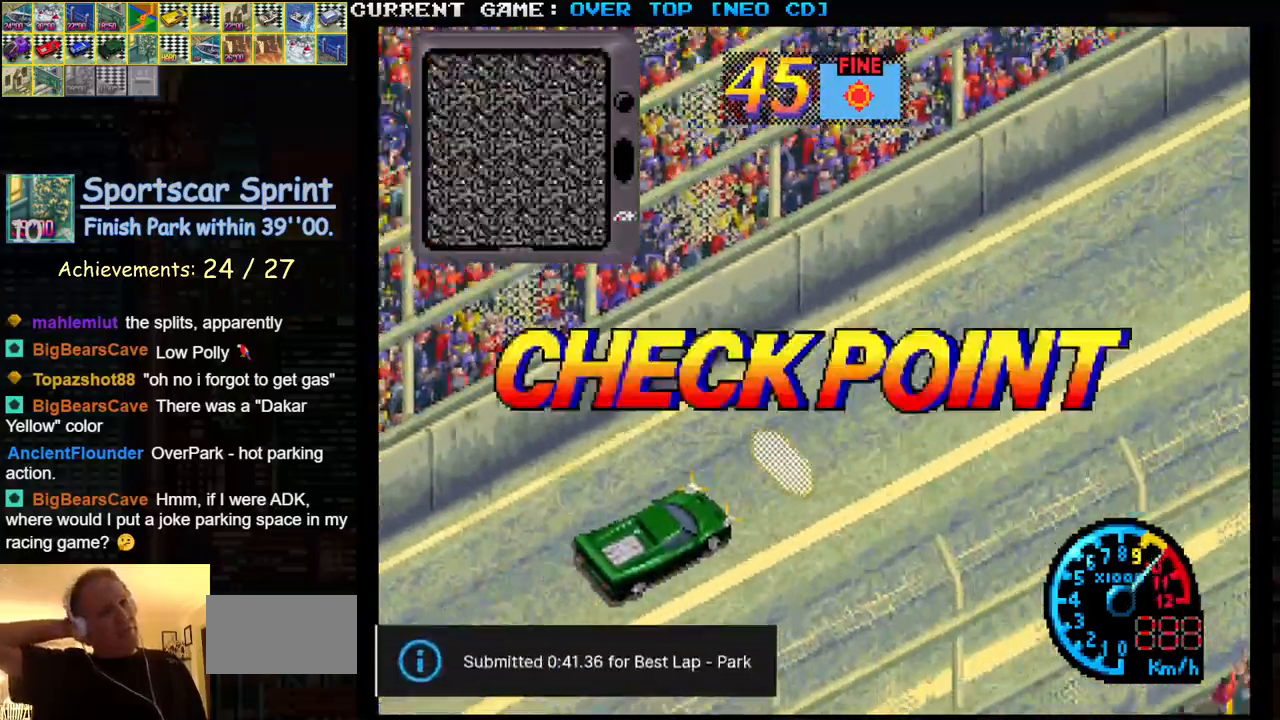
{"buttons": ["SQUARE"], "left_stick": "center", "events": []}
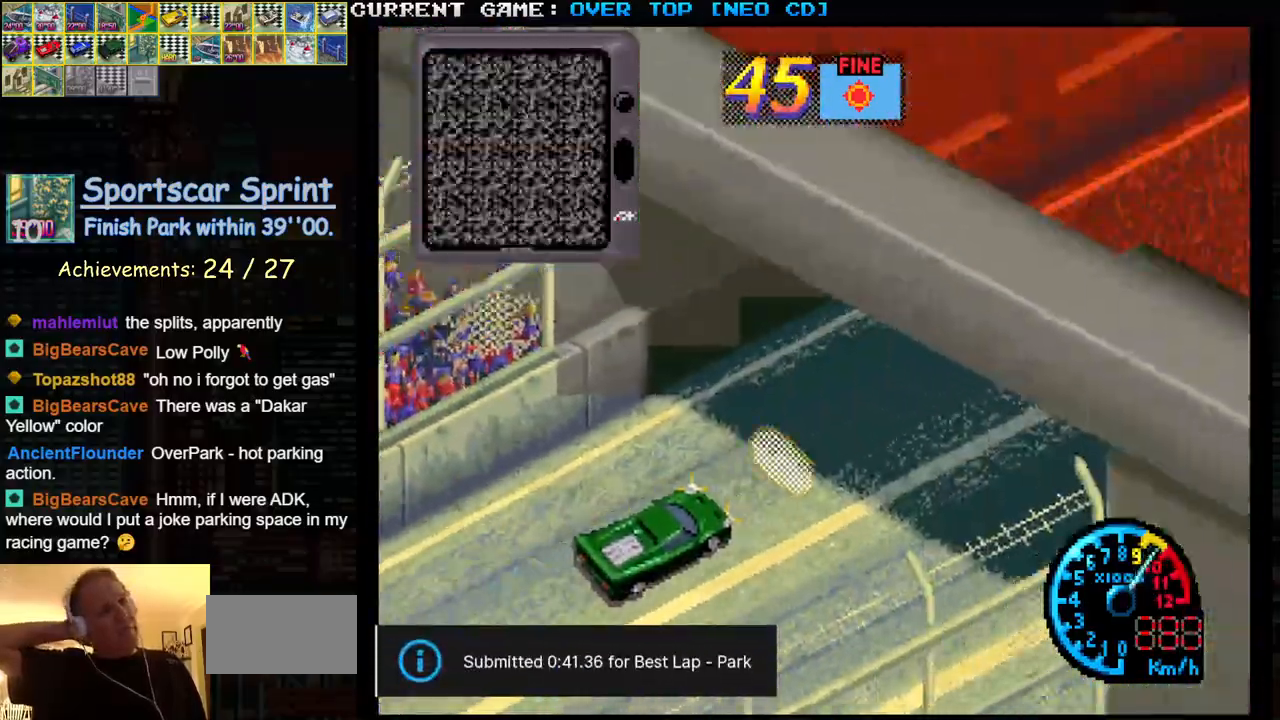
{"buttons": ["SQUARE"], "left_stick": "center", "events": []}
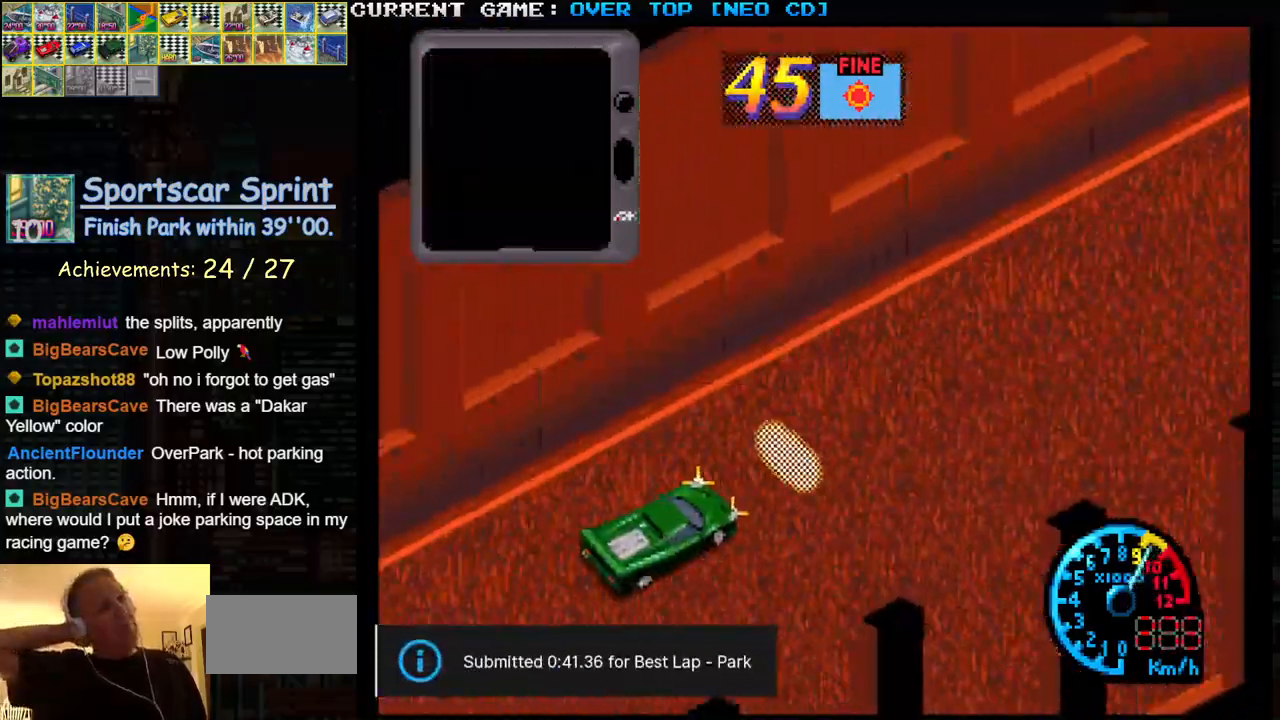
{"buttons": ["SQUARE"], "left_stick": "center", "events": []}
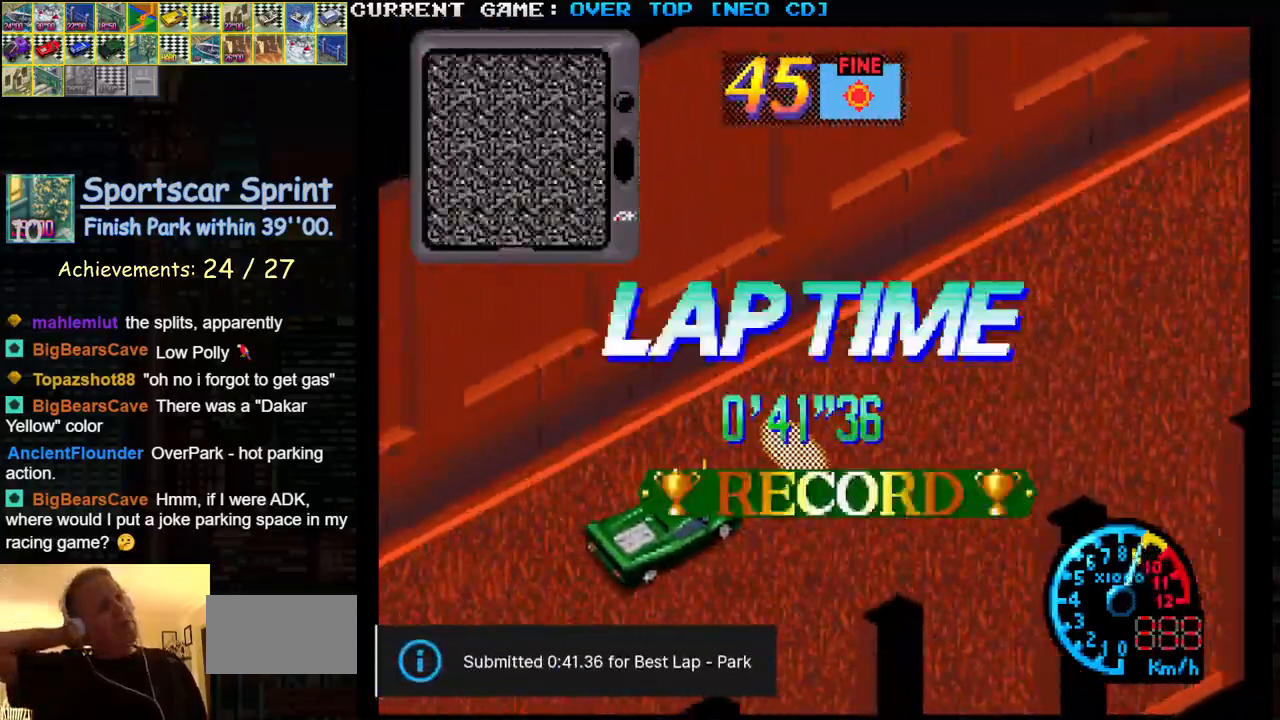
{"buttons": ["SQUARE"], "left_stick": "center", "events": []}
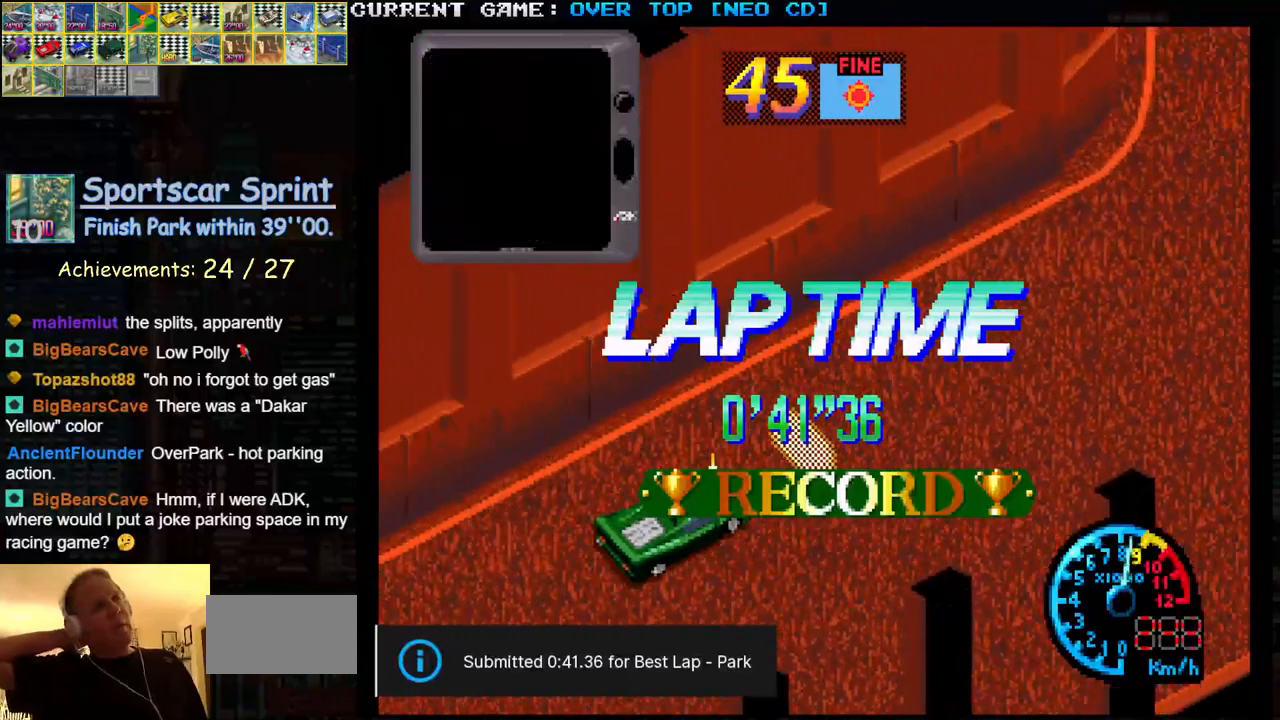
{"buttons": ["SQUARE"], "left_stick": "center", "events": []}
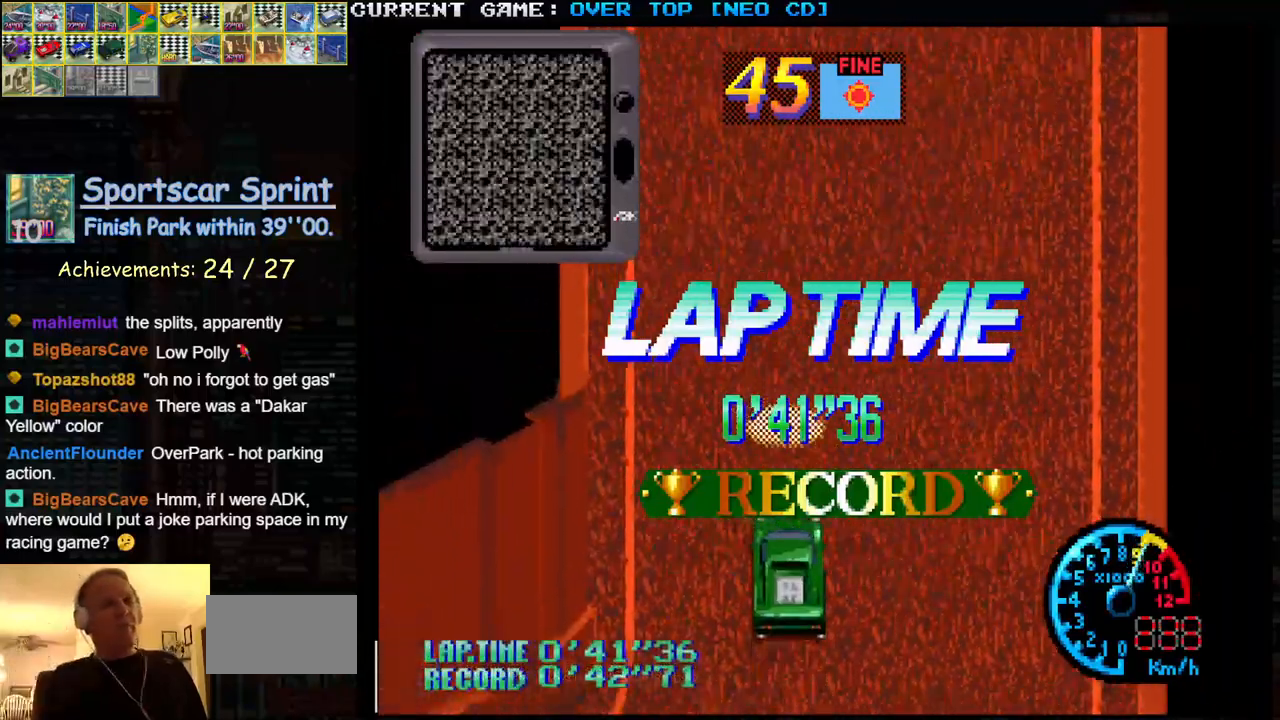
{"buttons": ["SQUARE"], "left_stick": "center", "events": []}
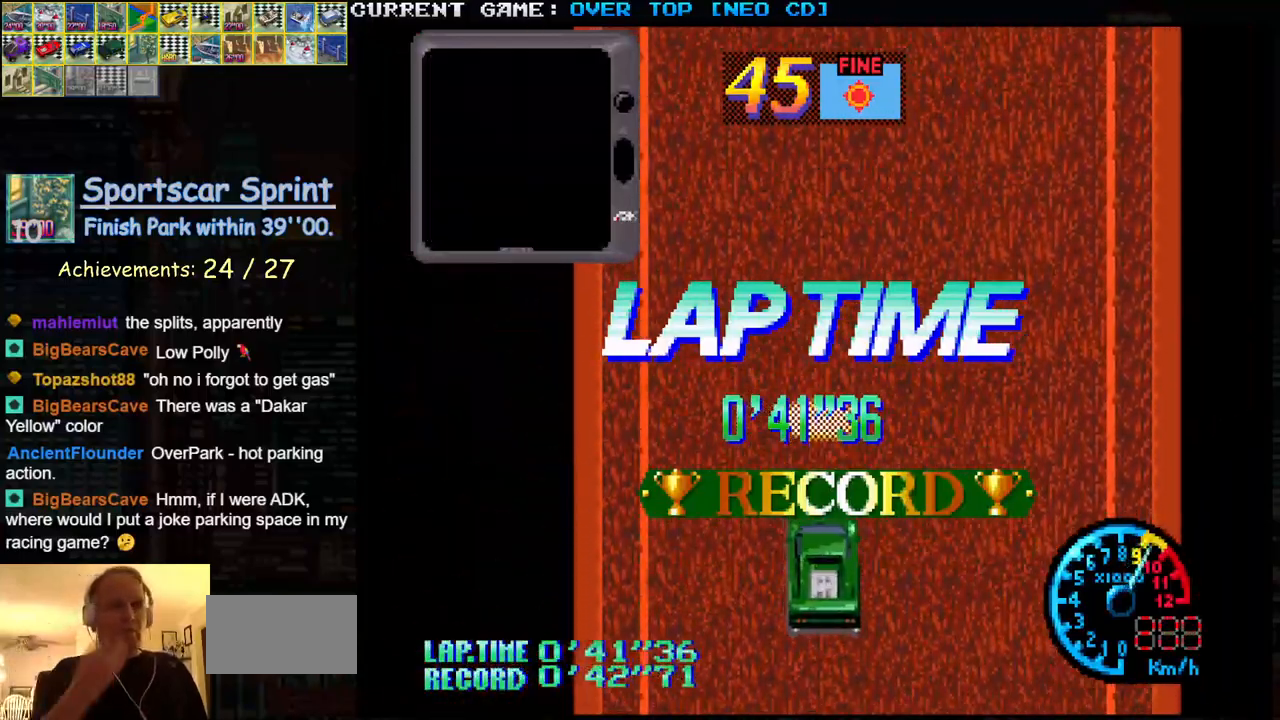
{"buttons": ["SQUARE"], "left_stick": "center", "events": []}
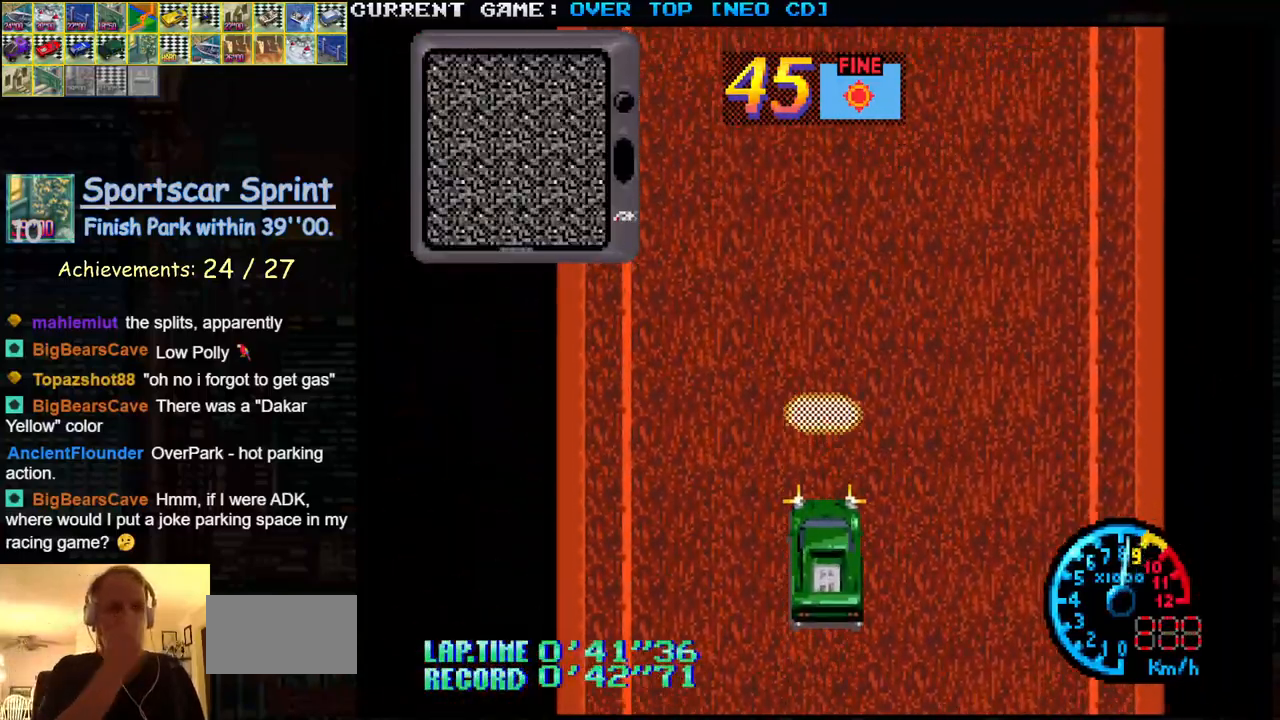
{"buttons": ["SQUARE"], "left_stick": "center", "events": []}
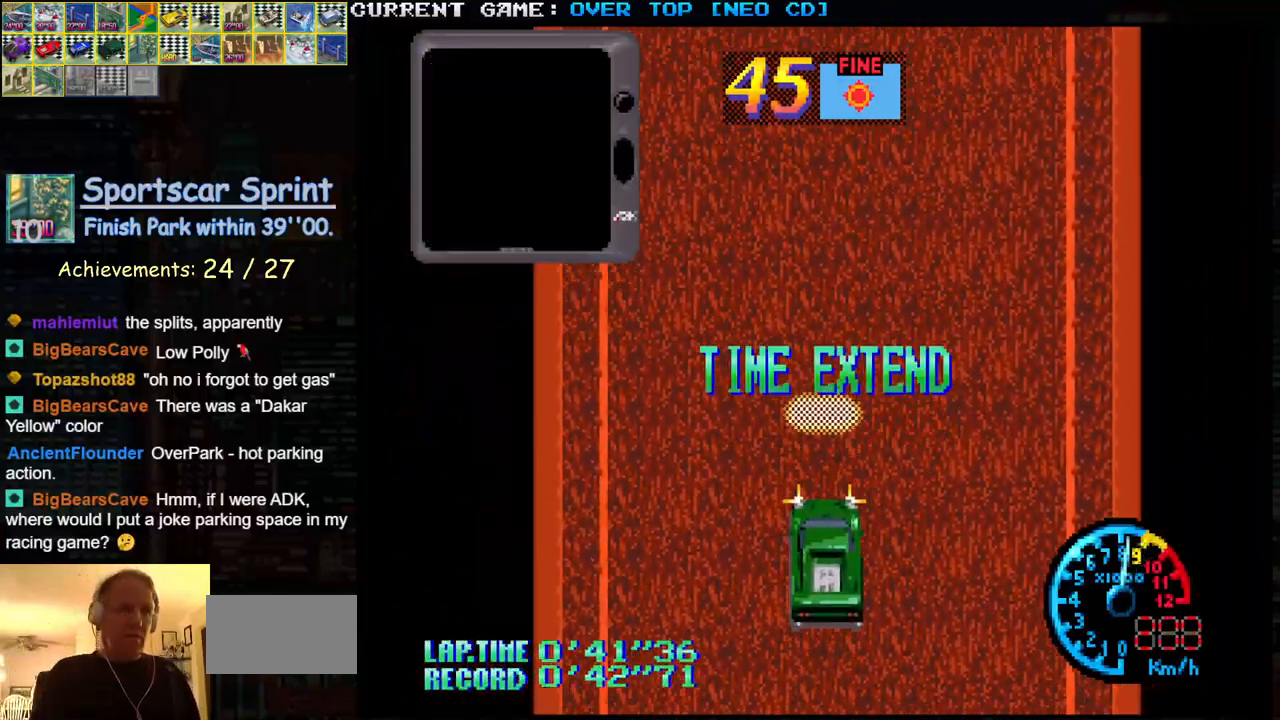
{"buttons": ["SQUARE"], "left_stick": "center", "events": []}
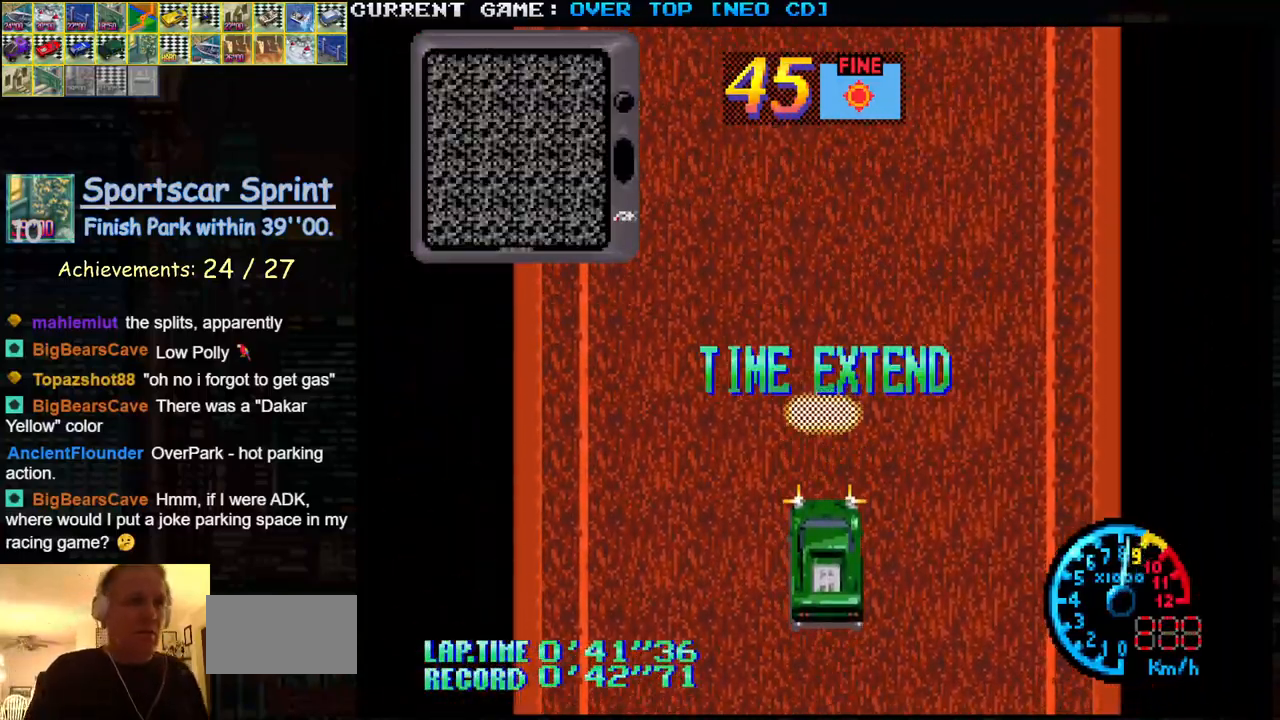
{"buttons": ["SQUARE"], "left_stick": "center", "events": []}
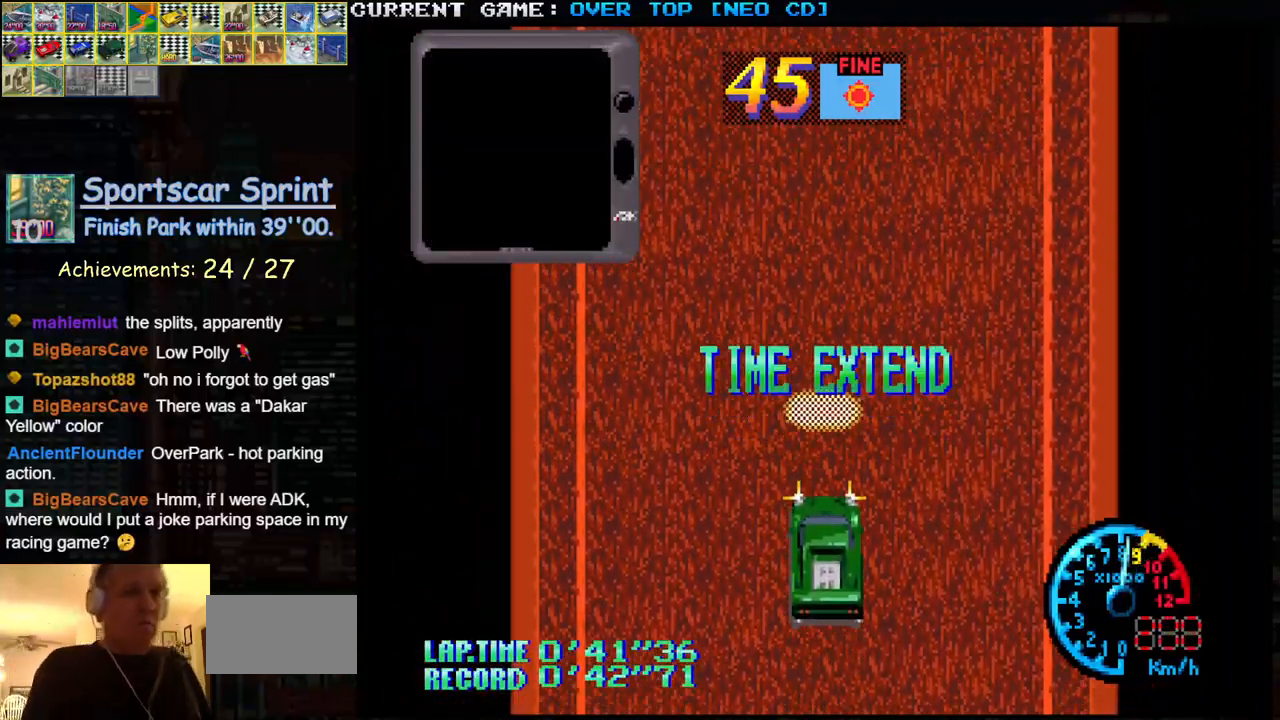
{"buttons": ["SQUARE"], "left_stick": "center", "events": []}
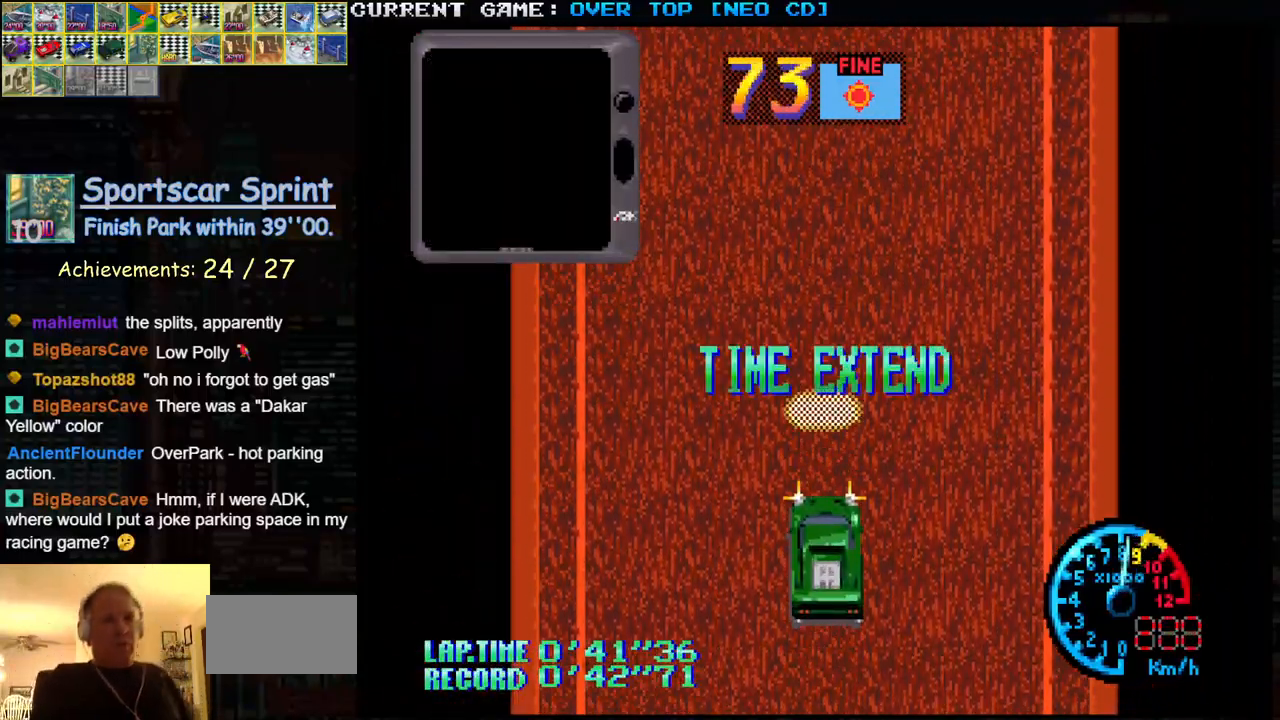
{"buttons": ["SQUARE"], "left_stick": "center", "events": []}
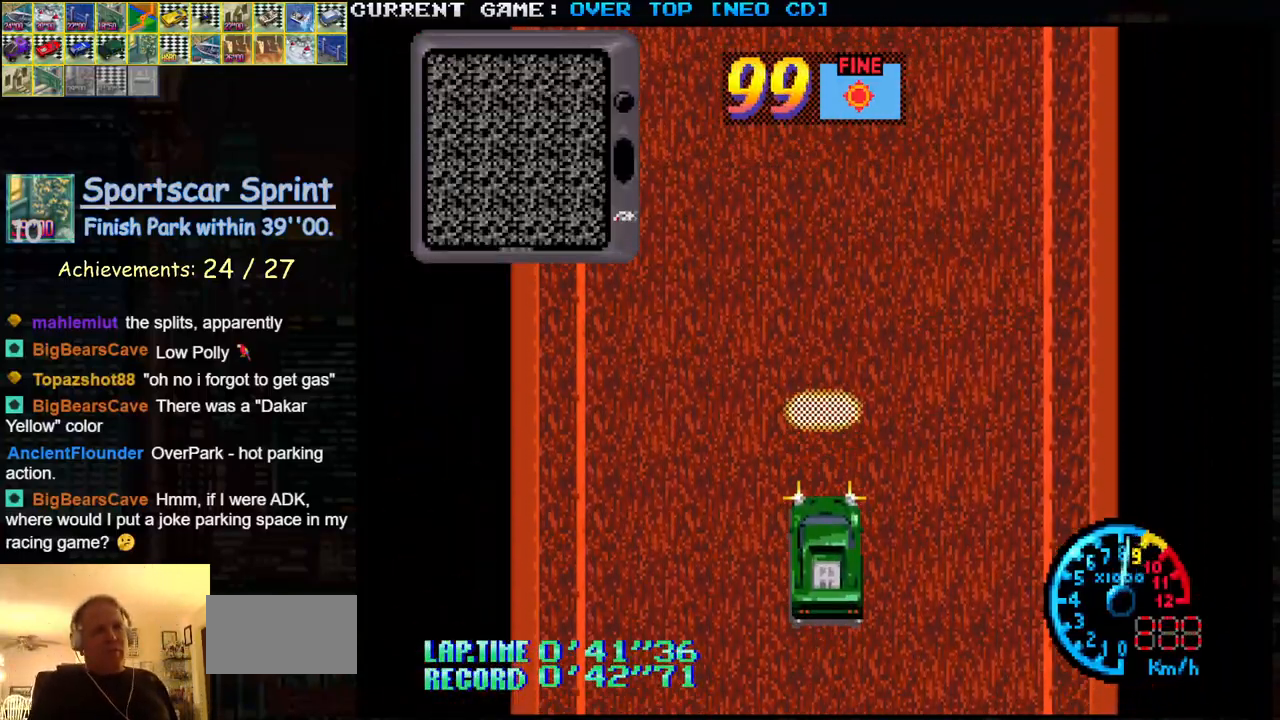
{"buttons": ["SQUARE"], "left_stick": "center", "events": []}
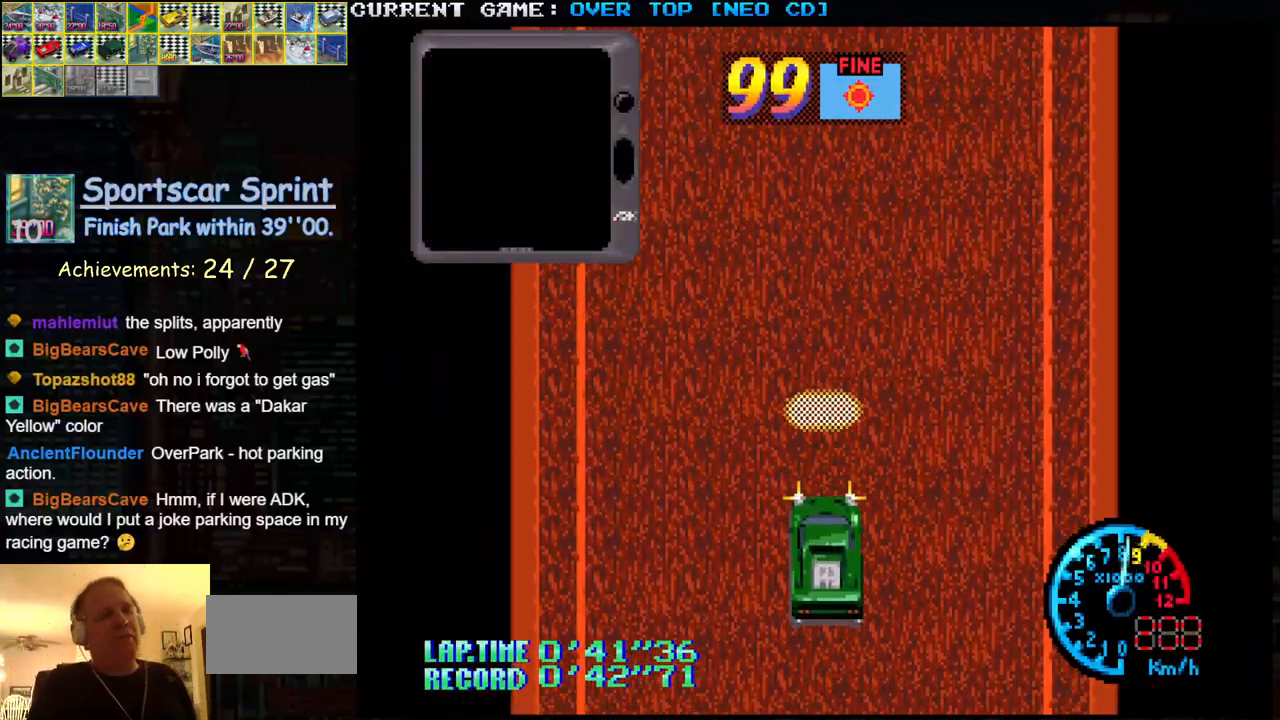
{"buttons": ["SQUARE"], "left_stick": "center", "events": []}
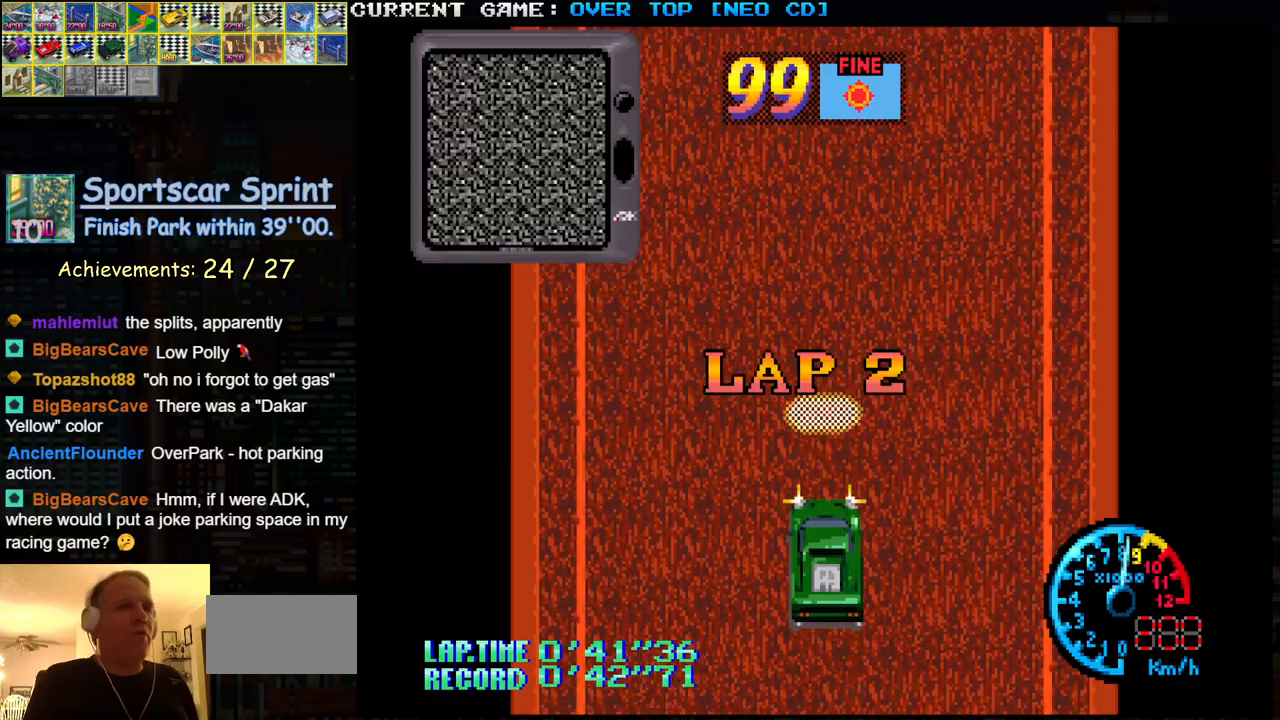
{"buttons": ["SQUARE"], "left_stick": "center", "events": []}
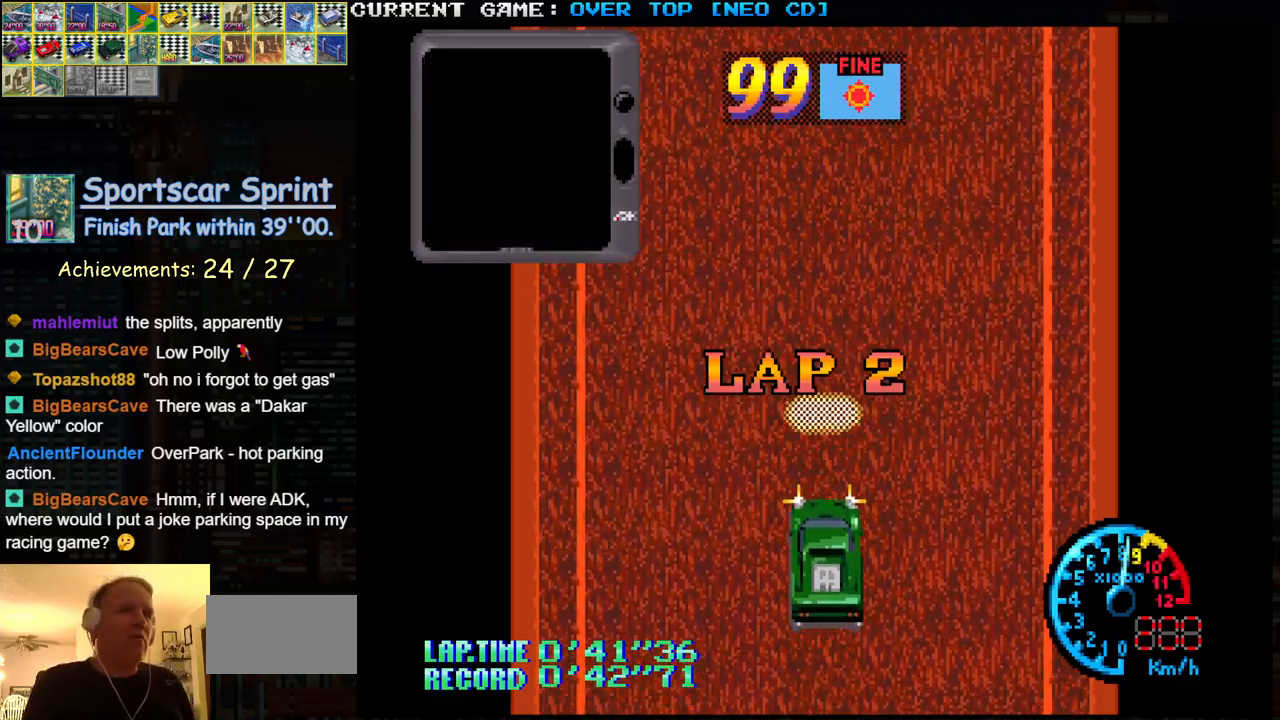
{"buttons": ["SQUARE"], "left_stick": "center", "events": []}
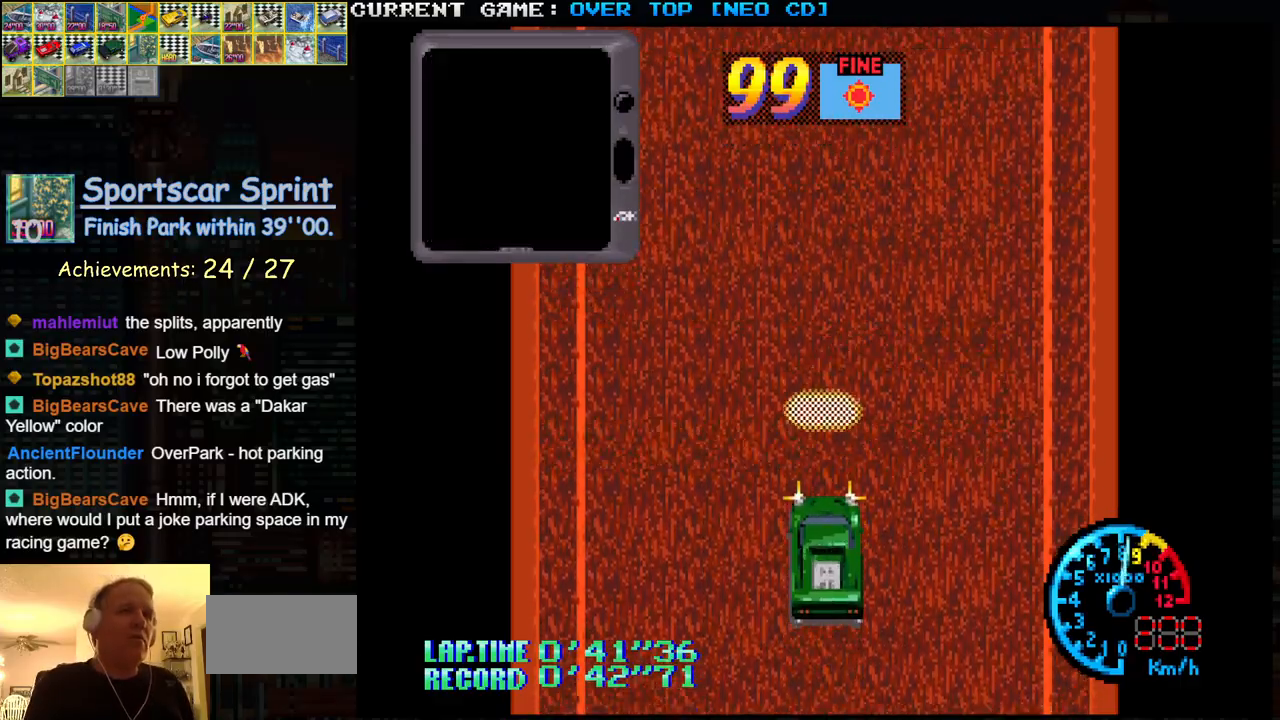
{"buttons": ["SQUARE"], "left_stick": "center", "events": []}
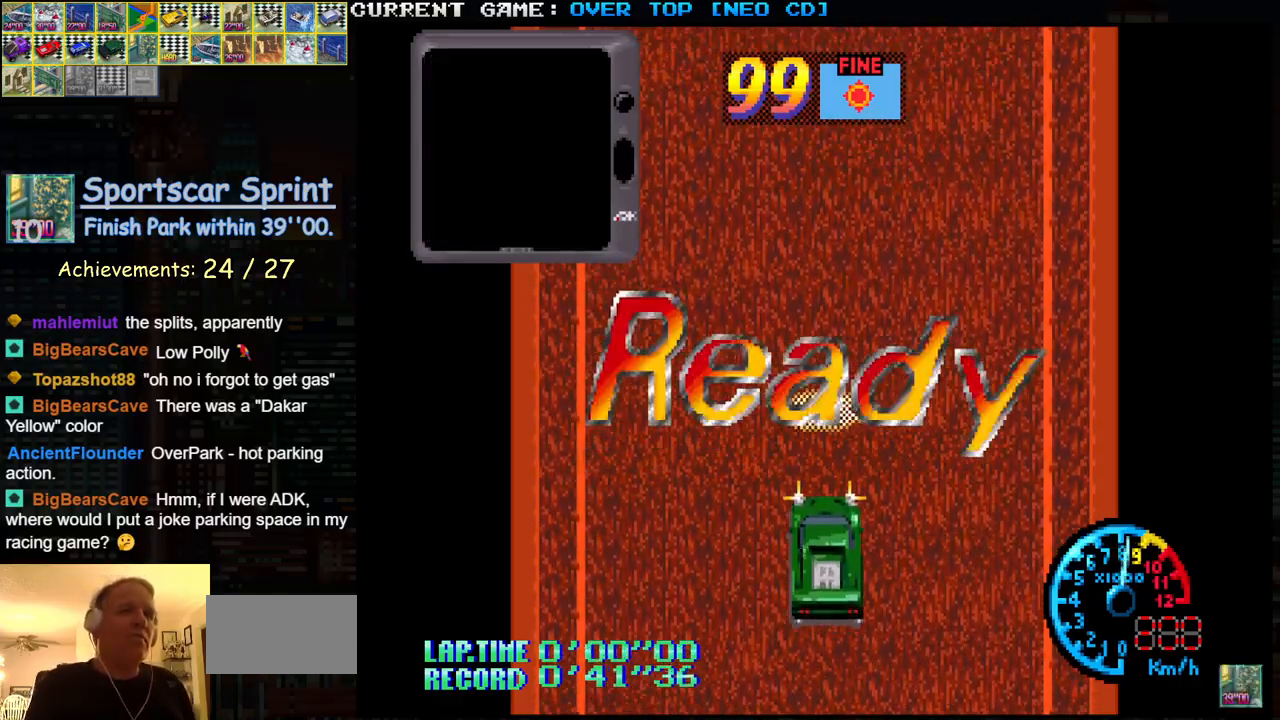
{"buttons": ["SQUARE"], "left_stick": "center", "events": []}